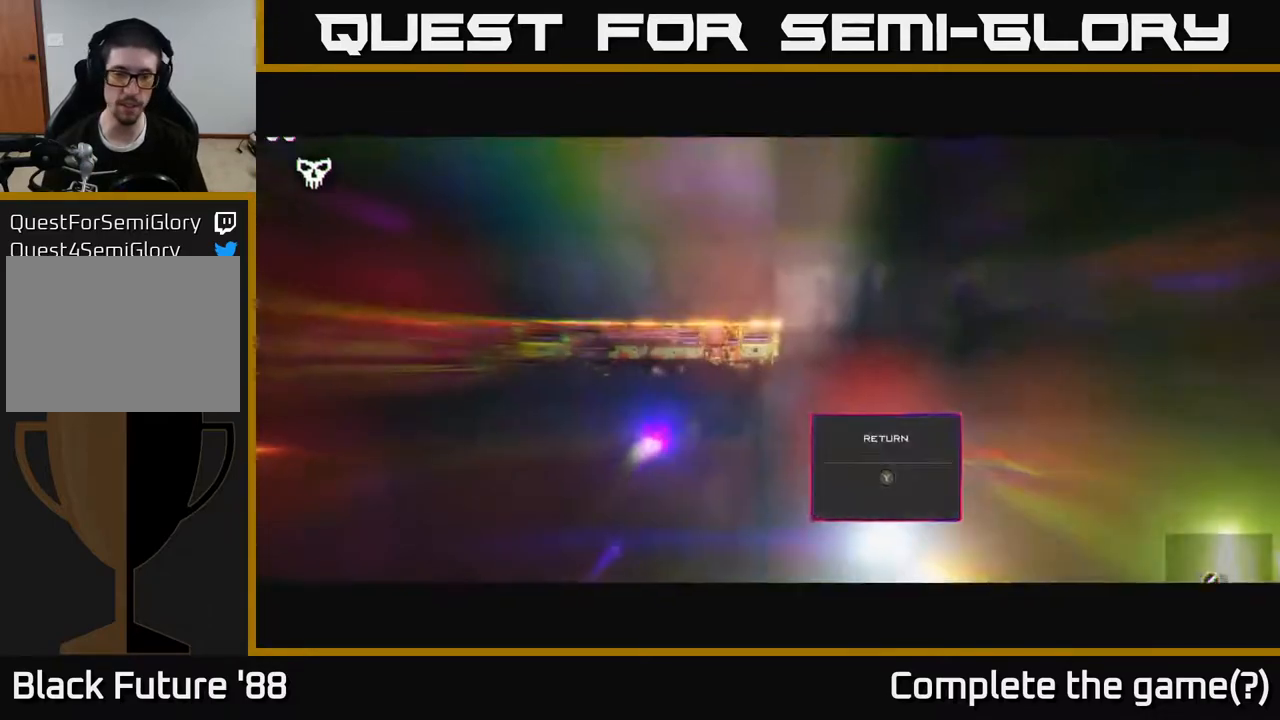
Gameplay with a controller (Xbox layout); each line is a JSON object with the inputs held at the frame after it. "events" lists button and stick changes between this image and that frame as [ms after this image, input, new state], when the widget could be followed in between.
{"buttons": [], "left_stick": "center", "right_stick": "up-left", "events": [[167, "left_stick", "up"], [167, "right_stick", "center"], [217, "left_stick", "up-left"], [317, "left_stick", "left"], [317, "right_stick", "up-left"], [483, "left_stick", "center"]]}
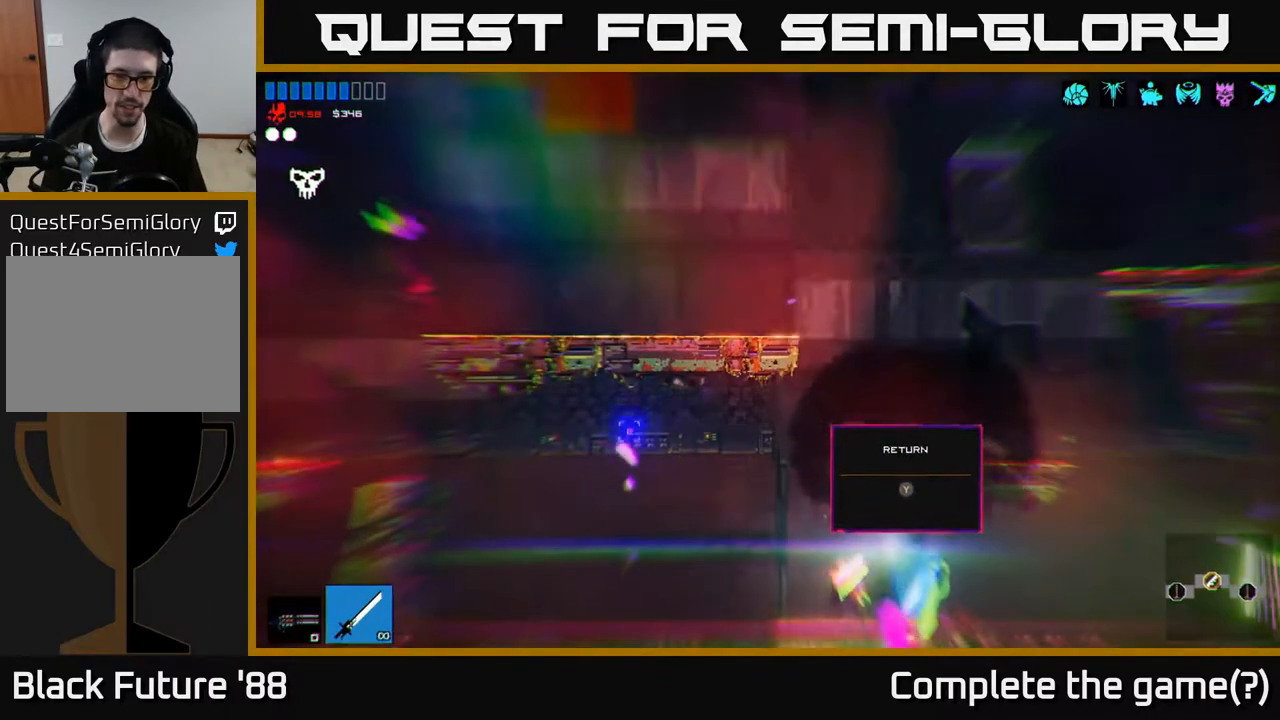
{"buttons": ["A"], "left_stick": "center", "right_stick": "up-left", "events": [[33, "A", "down"], [133, "left_stick", "up"], [233, "A", "up"], [300, "left_stick", "left"], [367, "left_stick", "center"], [483, "A", "down"]]}
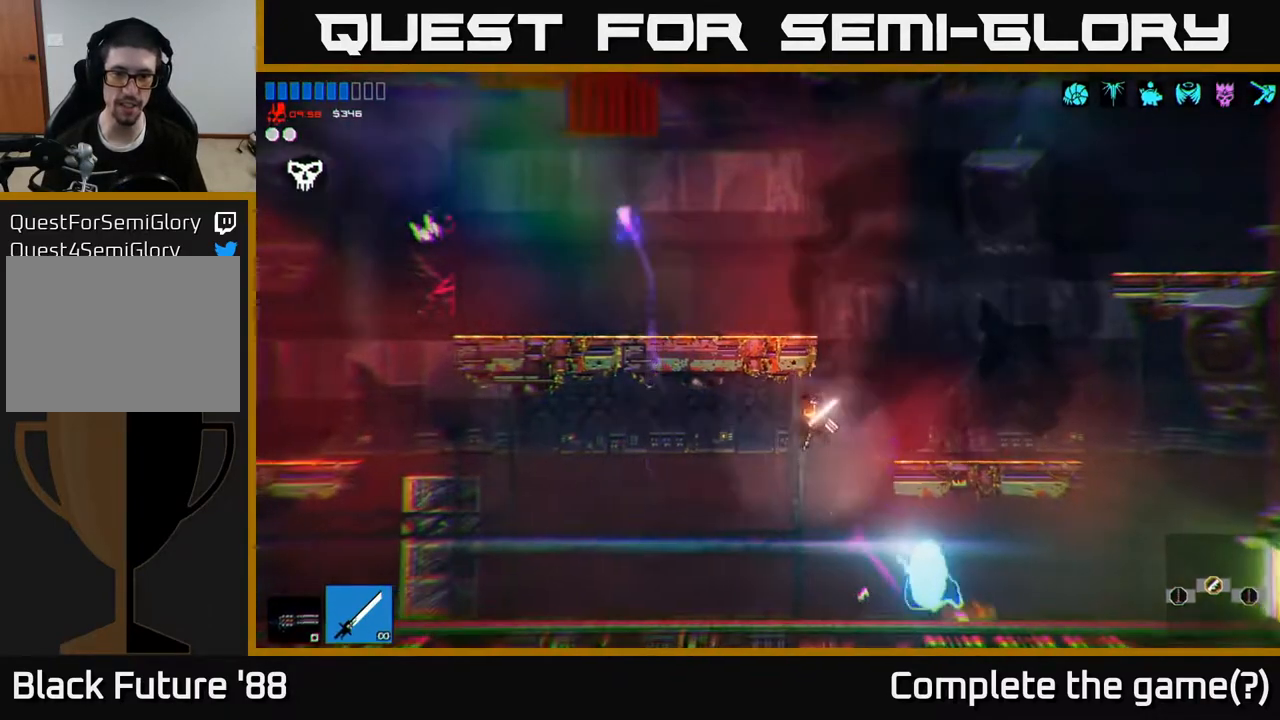
{"buttons": [], "left_stick": "center", "right_stick": "up-left", "events": [[17, "left_stick", "up"], [67, "left_stick", "up-left"], [250, "A", "up"], [300, "left_stick", "right"], [467, "left_stick", "center"]]}
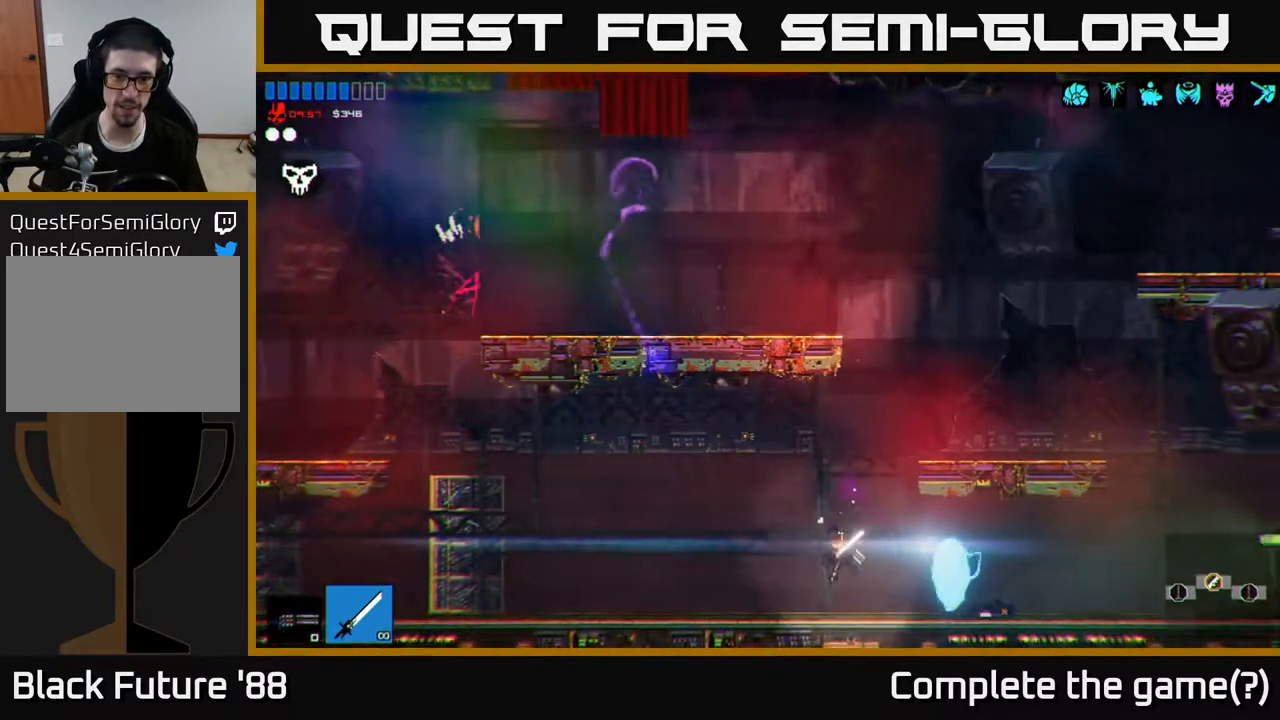
{"buttons": [], "left_stick": "up", "right_stick": "up-left", "events": [[150, "A", "down"], [267, "left_stick", "up"], [350, "A", "up"]]}
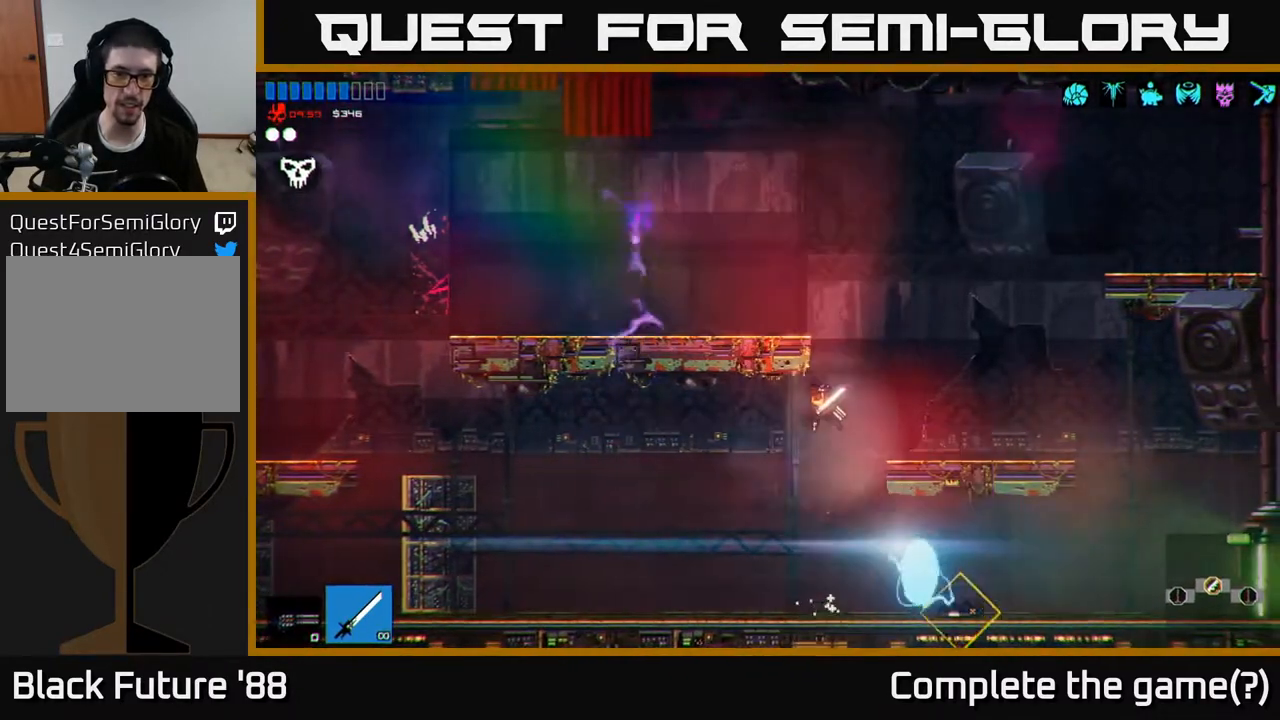
{"buttons": [], "left_stick": "left", "right_stick": "up-left", "events": [[33, "A", "down"], [200, "left_stick", "left"], [417, "A", "up"]]}
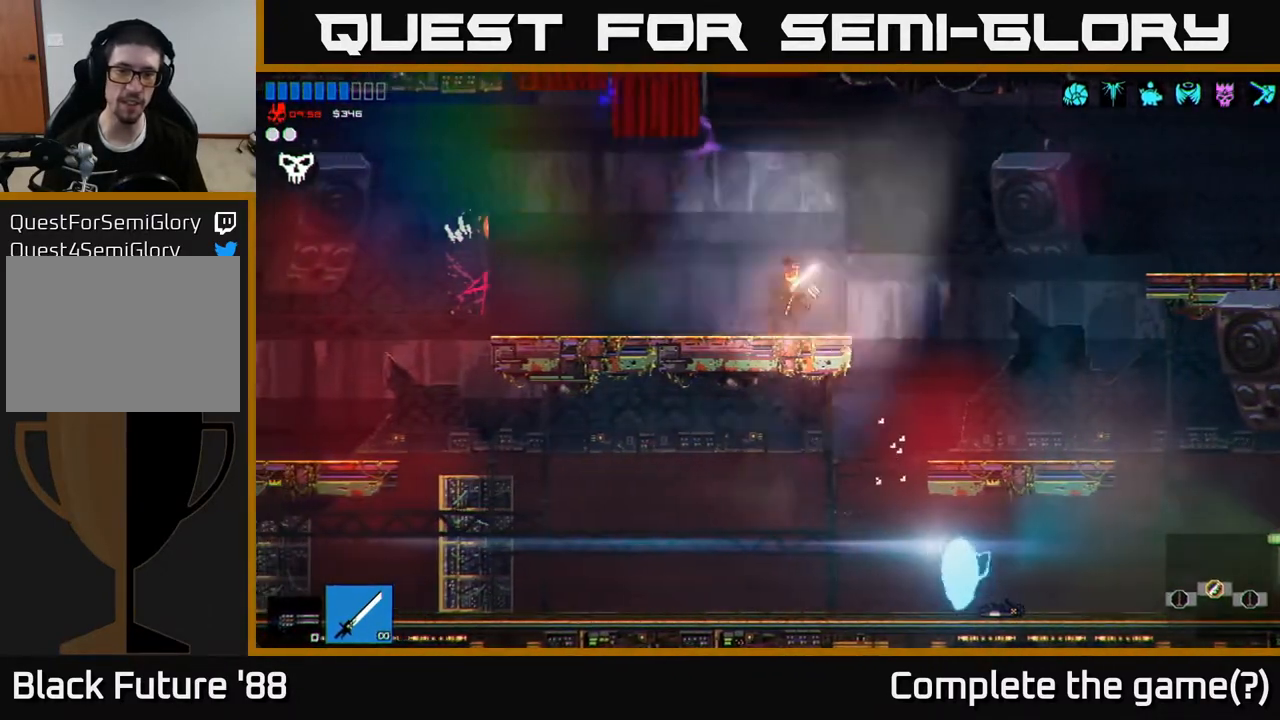
{"buttons": [], "left_stick": "left", "right_stick": "left", "events": [[67, "right_stick", "left"]]}
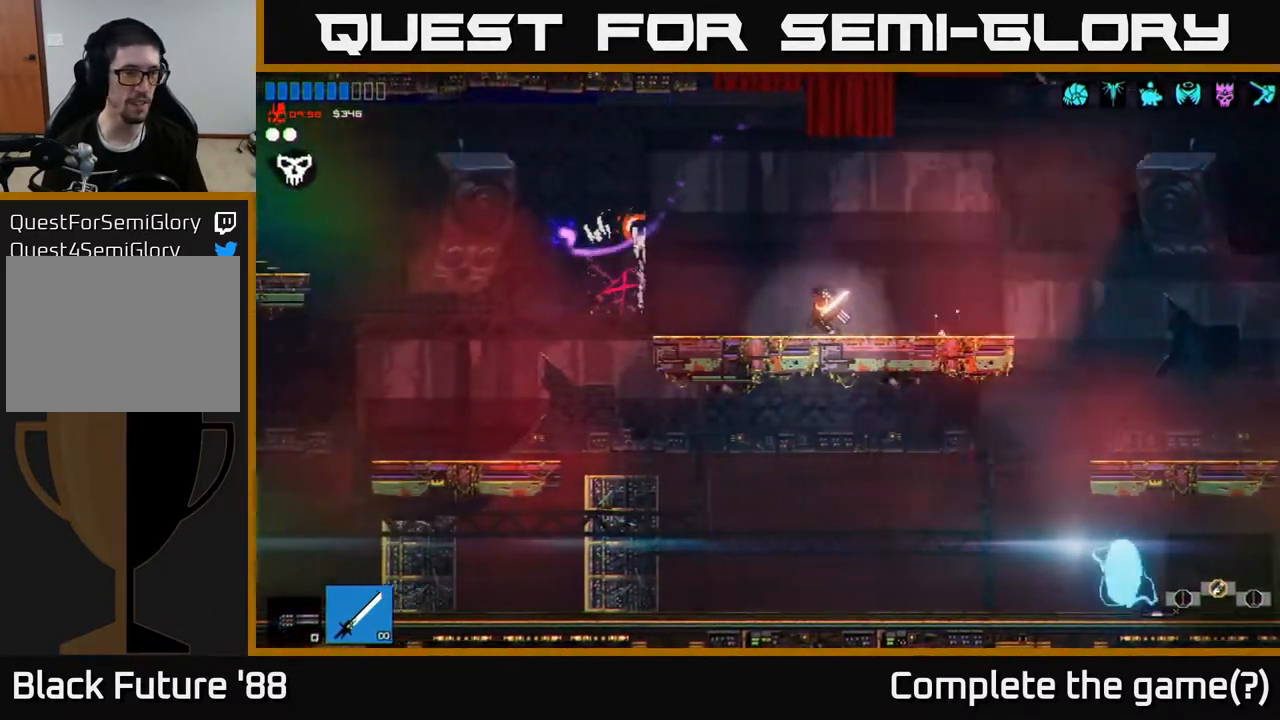
{"buttons": [], "left_stick": "left", "right_stick": "left", "events": [[333, "A", "down"], [467, "A", "up"]]}
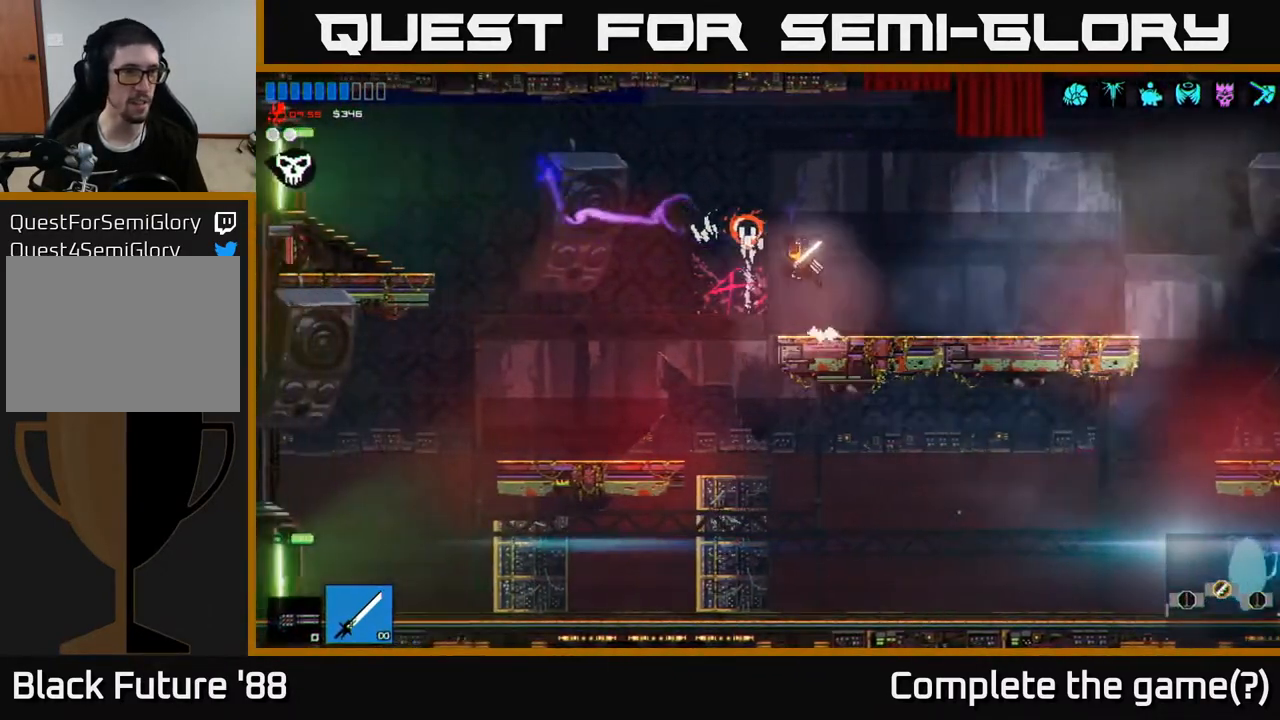
{"buttons": [], "left_stick": "left", "right_stick": "left", "events": [[33, "L1", "down"], [133, "L1", "up"], [233, "L1", "down"], [283, "L1", "up"]]}
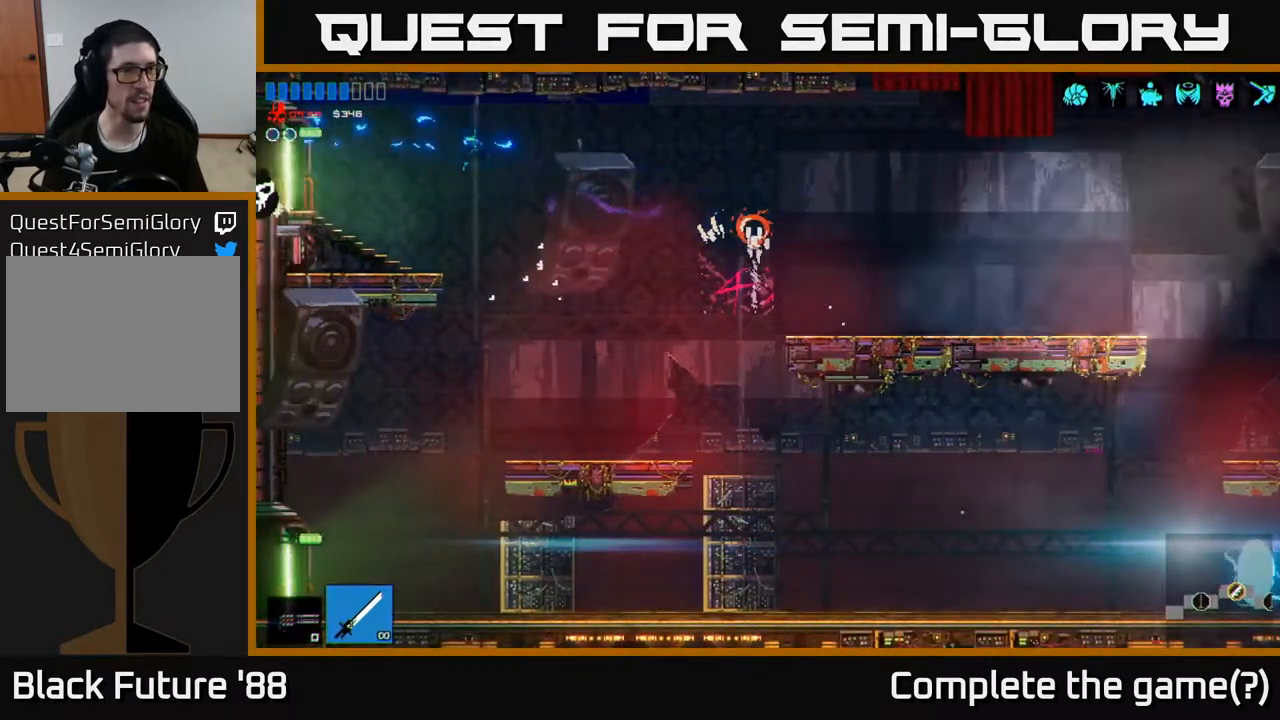
{"buttons": [], "left_stick": "left", "right_stick": "up-left", "events": [[283, "left_stick", "center"], [450, "left_stick", "left"], [483, "right_stick", "up-left"]]}
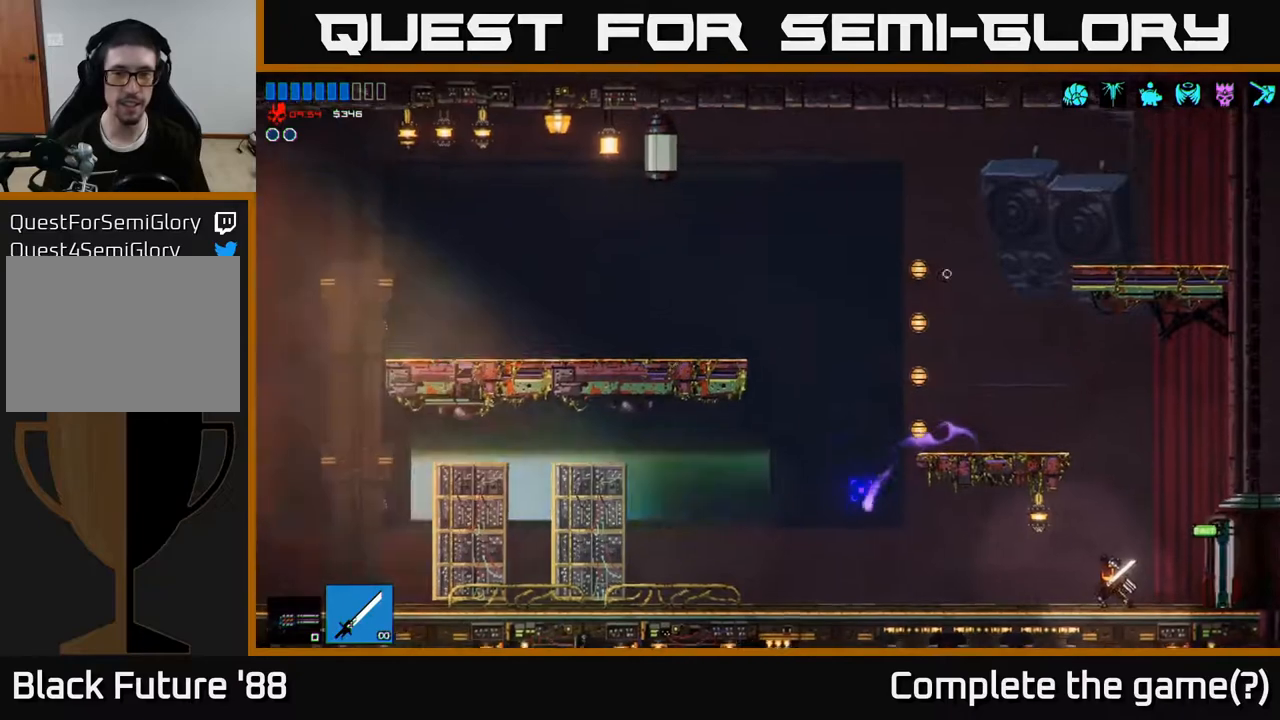
{"buttons": [], "left_stick": "left", "right_stick": "up-left", "events": []}
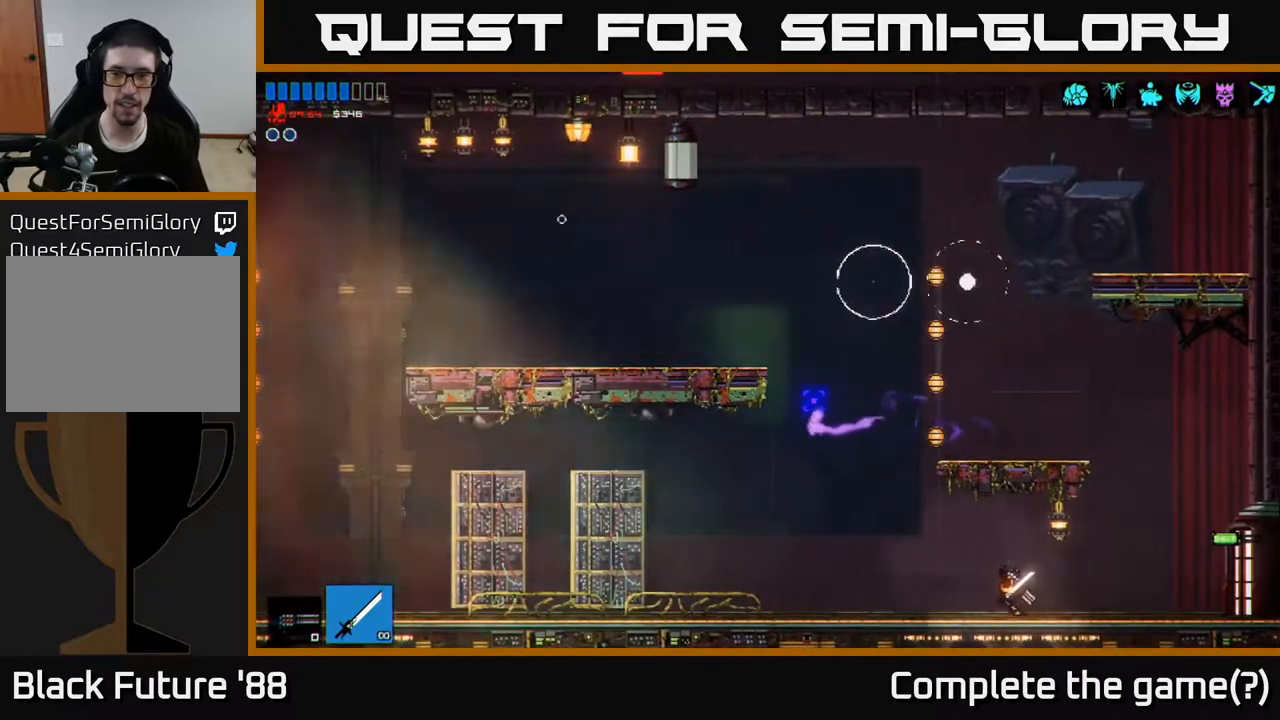
{"buttons": ["A"], "left_stick": "up-right", "right_stick": "up", "events": [[200, "A", "down"], [350, "A", "up"], [350, "right_stick", "up"], [433, "A", "down"], [433, "left_stick", "up-right"]]}
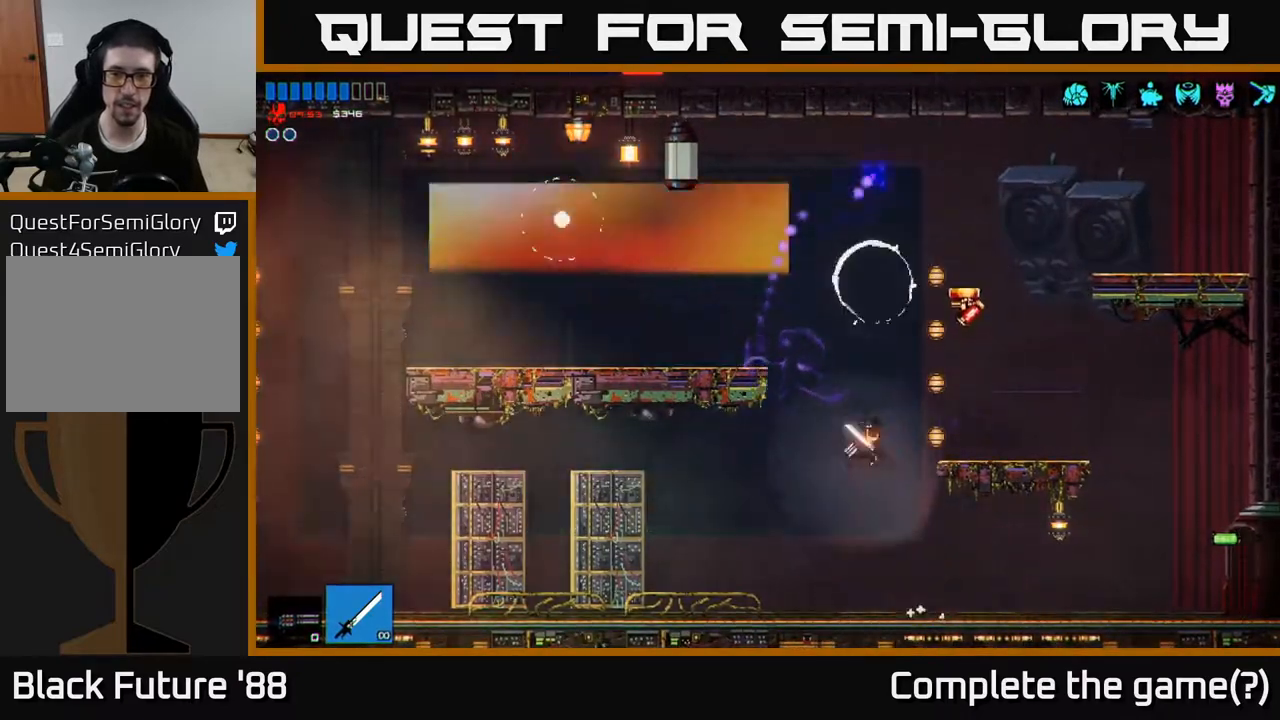
{"buttons": [], "left_stick": "right", "right_stick": "up-left", "events": [[50, "R2", "down"], [67, "A", "up"], [83, "left_stick", "right"], [267, "R2", "up"], [433, "right_stick", "up-left"]]}
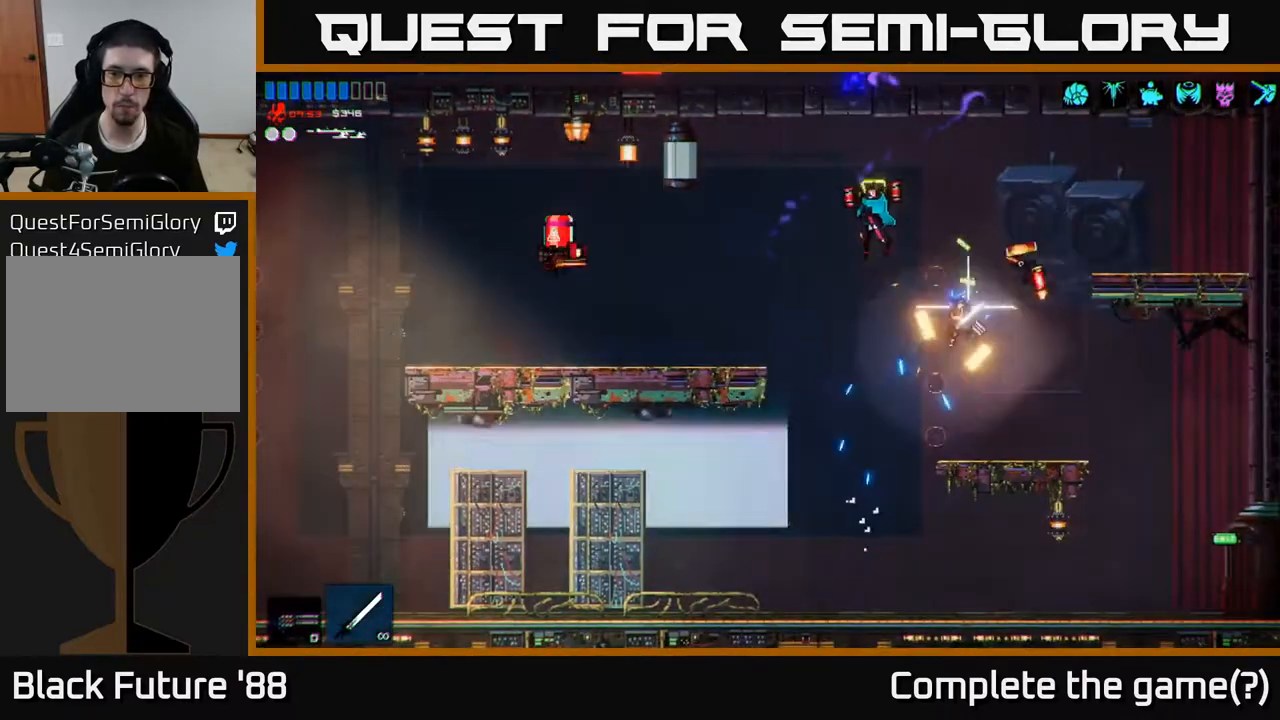
{"buttons": ["A"], "left_stick": "left", "right_stick": "up-left", "events": [[217, "left_stick", "left"], [383, "A", "down"]]}
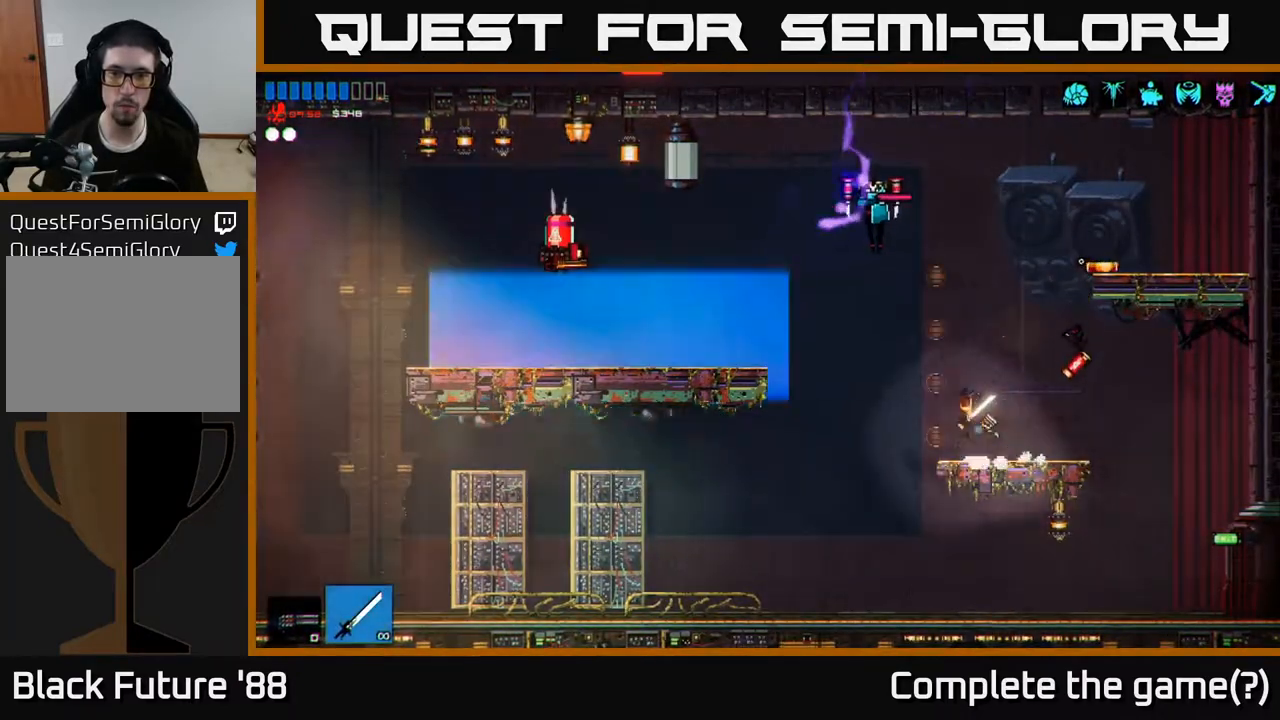
{"buttons": [], "left_stick": "right", "right_stick": "up-left", "events": [[83, "R2", "down"], [100, "A", "up"], [350, "R2", "up"], [350, "left_stick", "right"]]}
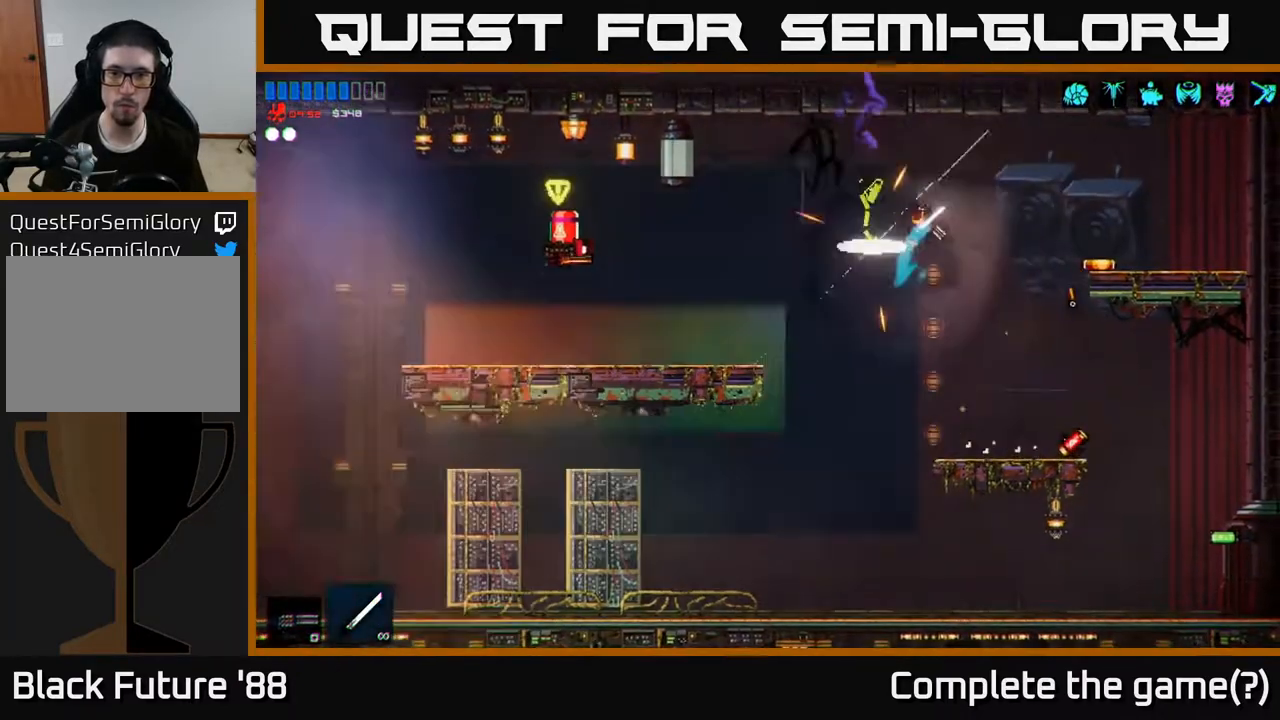
{"buttons": [], "left_stick": "center", "right_stick": "left", "events": [[283, "left_stick", "left"], [283, "right_stick", "left"], [383, "R1", "down"], [417, "left_stick", "center"], [450, "R1", "up"]]}
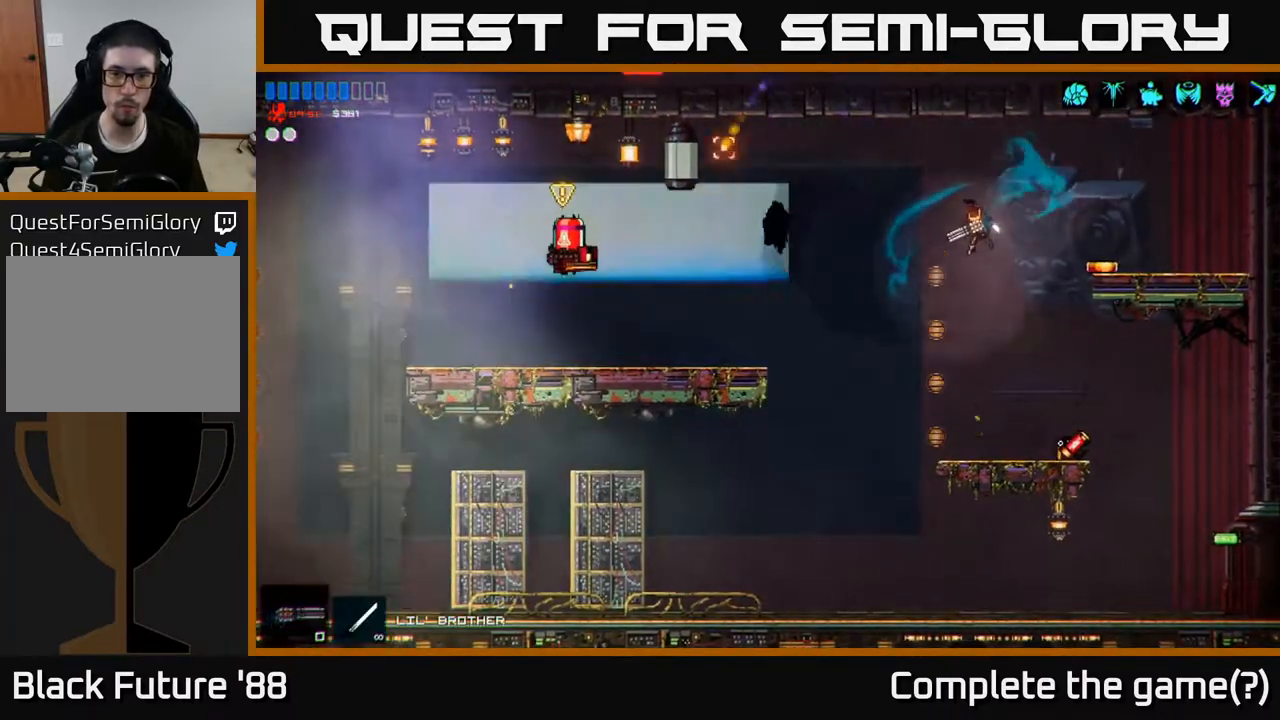
{"buttons": ["A"], "left_stick": "left", "right_stick": "left", "events": [[17, "R2", "down"], [133, "R2", "up"], [133, "left_stick", "right"], [217, "left_stick", "center"], [450, "A", "down"], [450, "left_stick", "left"]]}
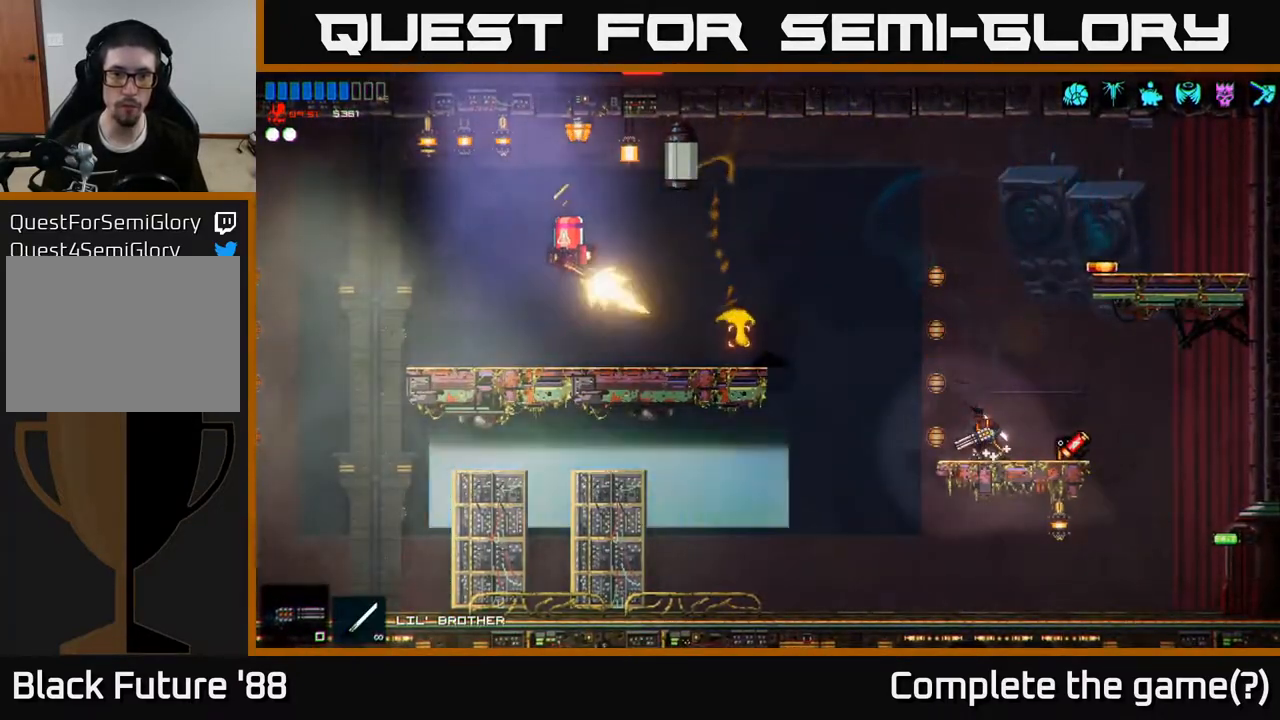
{"buttons": ["A"], "left_stick": "left", "right_stick": "left", "events": [[133, "A", "up"], [400, "A", "down"]]}
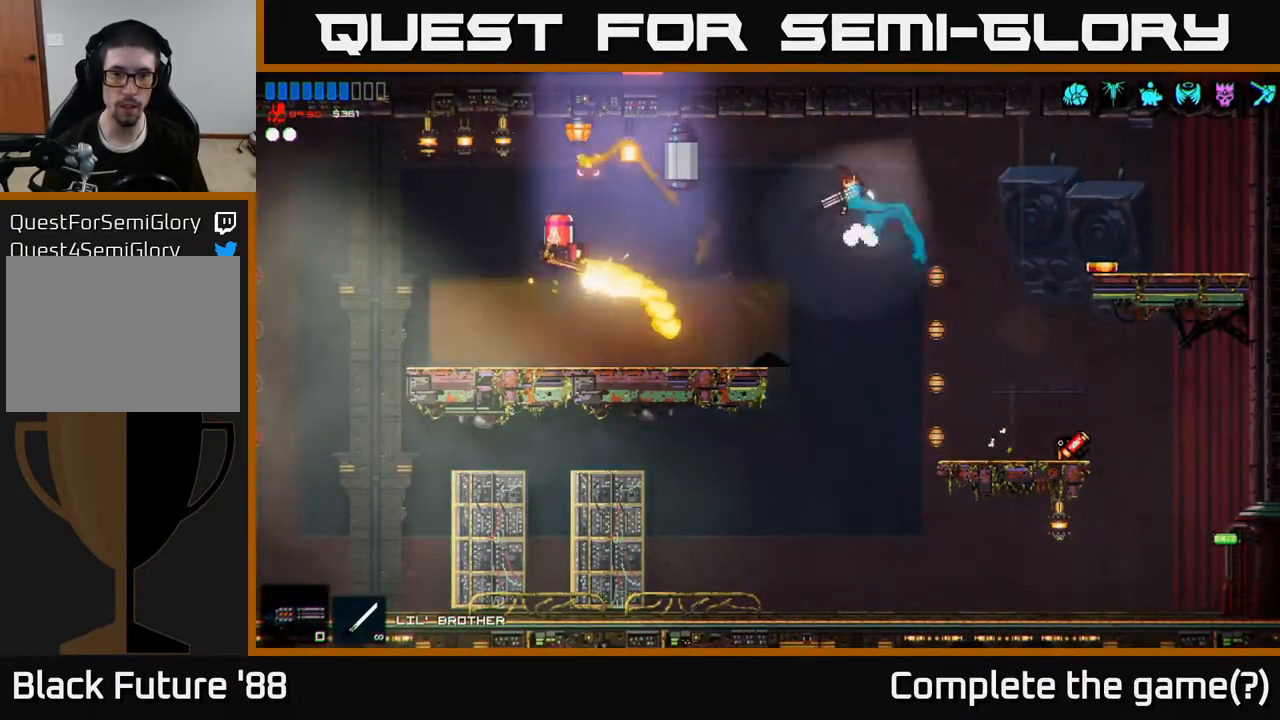
{"buttons": [], "left_stick": "right", "right_stick": "left", "events": [[33, "A", "up"], [100, "left_stick", "up"], [100, "right_stick", "down-left"], [117, "R2", "down"], [217, "R2", "up"], [300, "left_stick", "right"], [483, "right_stick", "left"]]}
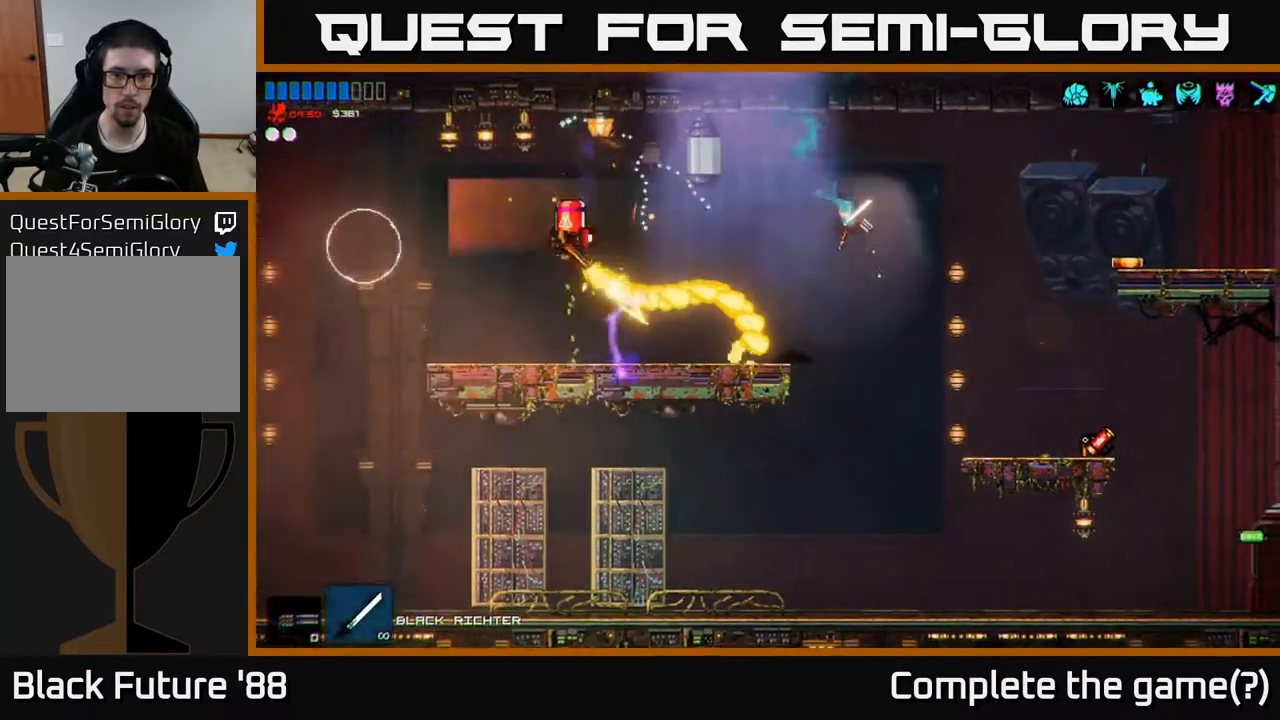
{"buttons": [], "left_stick": "center", "right_stick": "up-left", "events": [[33, "left_stick", "left"], [150, "R2", "down"], [167, "left_stick", "center"], [183, "right_stick", "up-left"], [233, "left_stick", "right"], [383, "left_stick", "center"], [417, "R2", "up"]]}
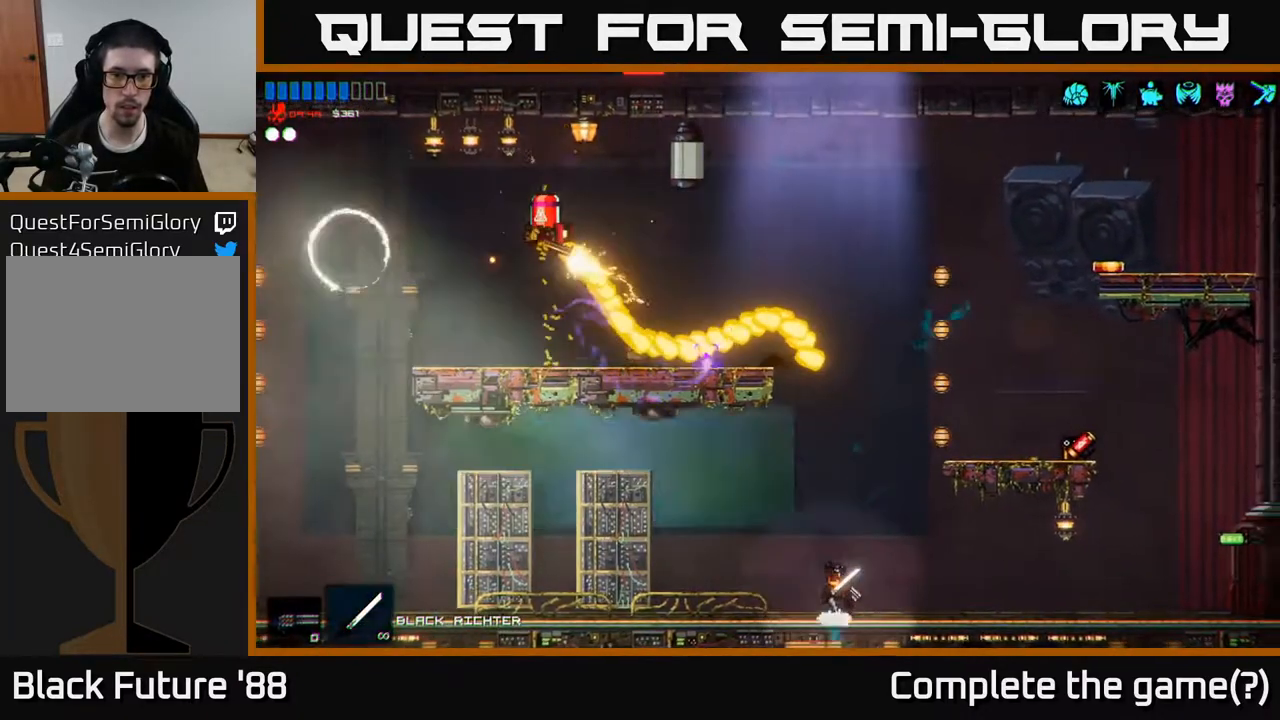
{"buttons": [], "left_stick": "center", "right_stick": "up-left", "events": [[267, "left_stick", "right"], [400, "left_stick", "center"]]}
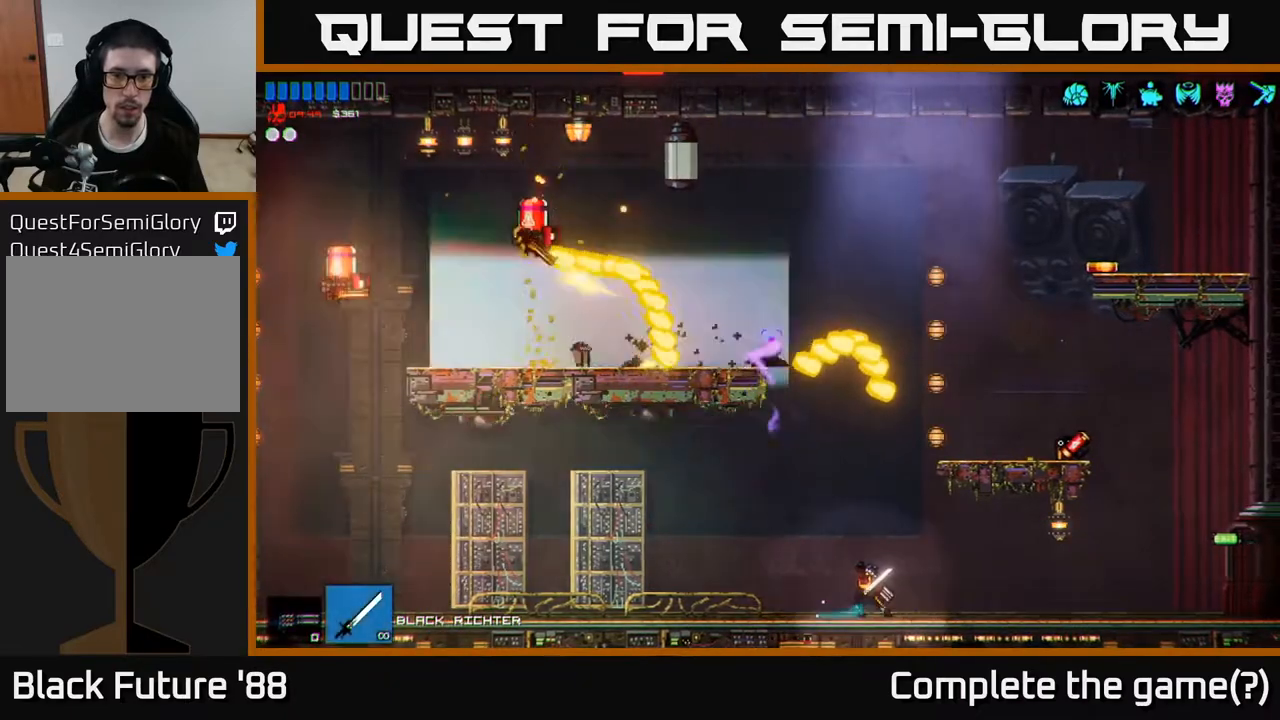
{"buttons": [], "left_stick": "center", "right_stick": "up-left", "events": []}
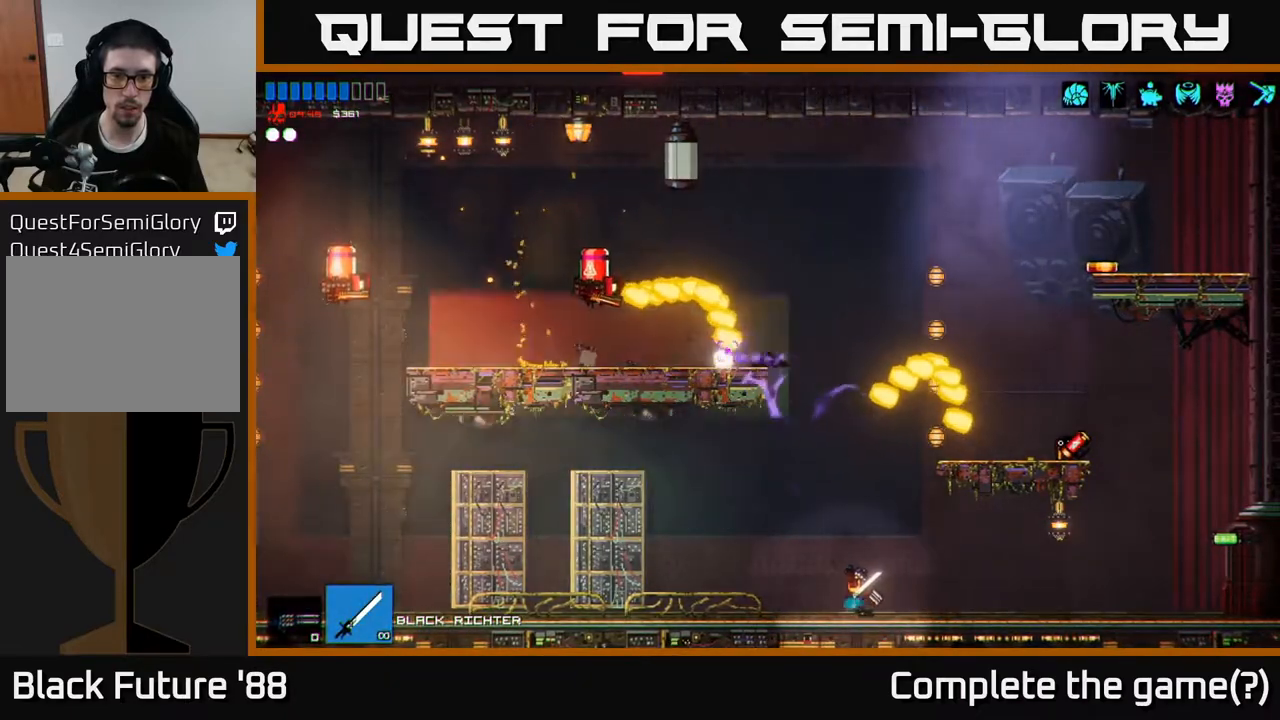
{"buttons": ["L1"], "left_stick": "left", "right_stick": "up-left", "events": [[33, "A", "down"], [200, "A", "up"], [267, "A", "down"], [350, "left_stick", "up-left"], [400, "left_stick", "left"], [433, "A", "up"], [450, "L1", "down"]]}
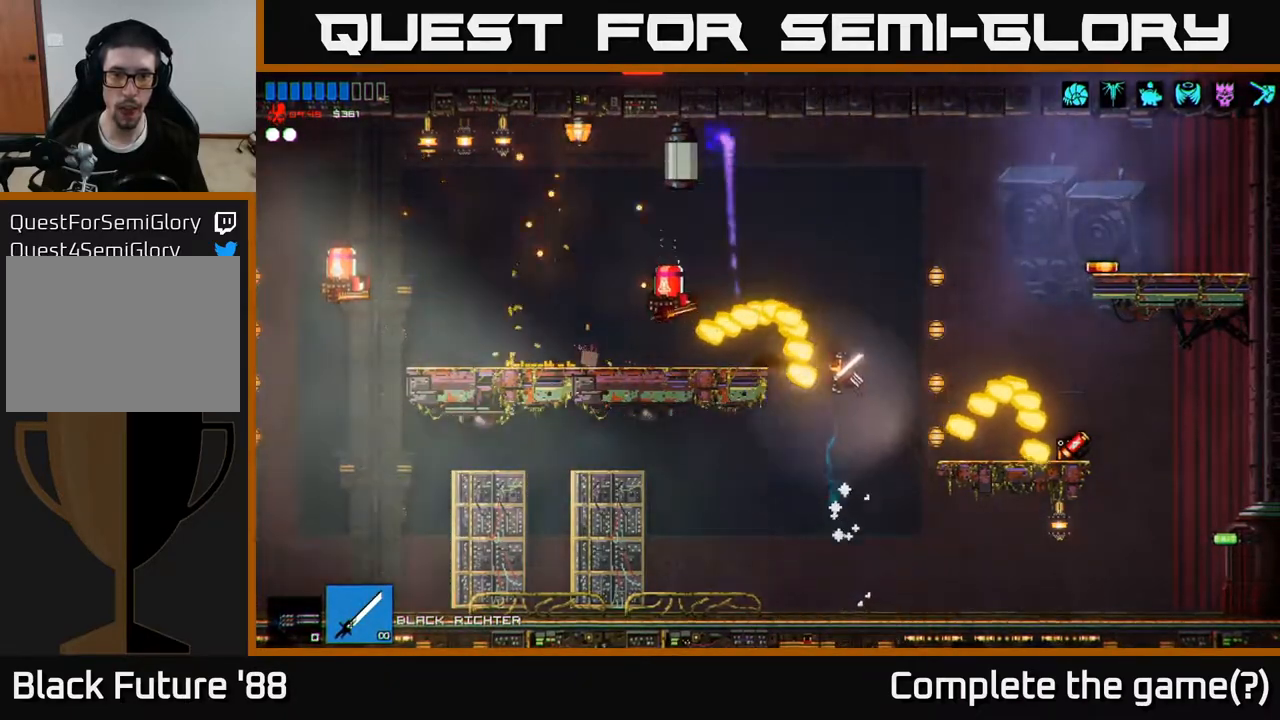
{"buttons": ["R2"], "left_stick": "left", "right_stick": "up-right", "events": [[83, "L1", "up"], [367, "right_stick", "up-right"], [483, "R2", "down"]]}
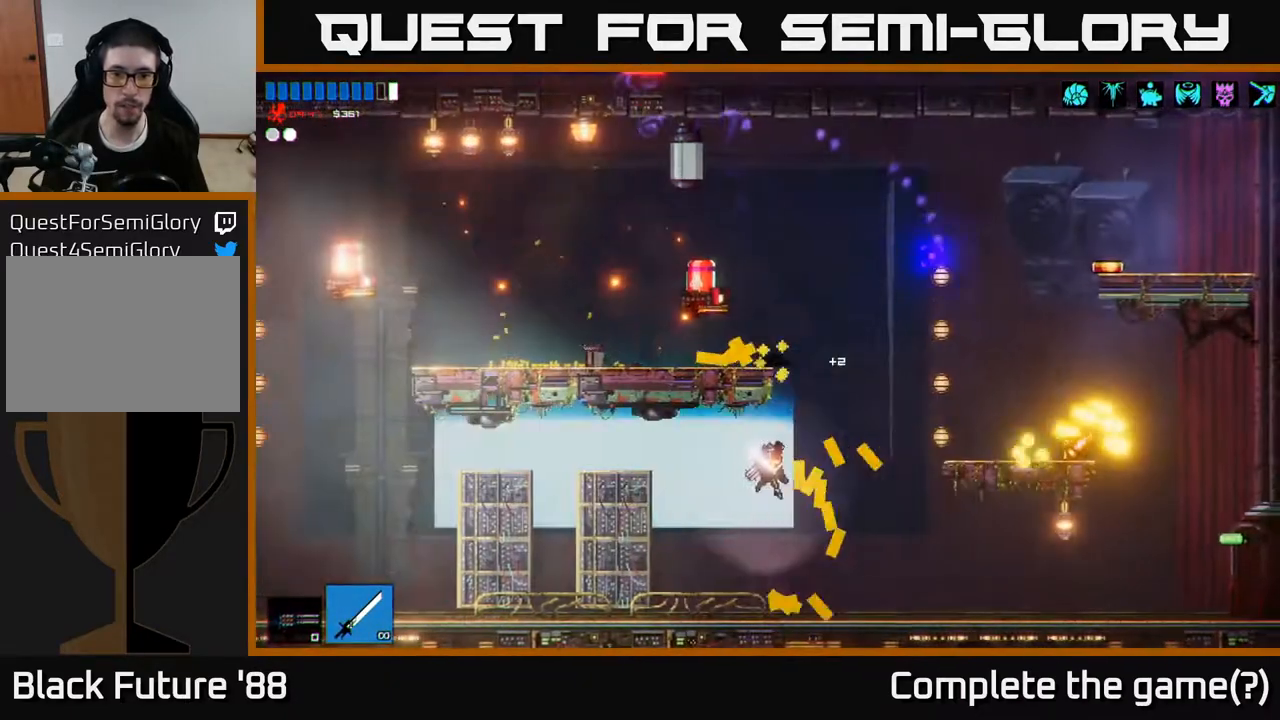
{"buttons": ["A"], "left_stick": "right", "right_stick": "up-left", "events": [[17, "right_stick", "up"], [100, "R2", "up"], [117, "left_stick", "center"], [150, "right_stick", "up-left"], [183, "left_stick", "right"], [500, "A", "down"]]}
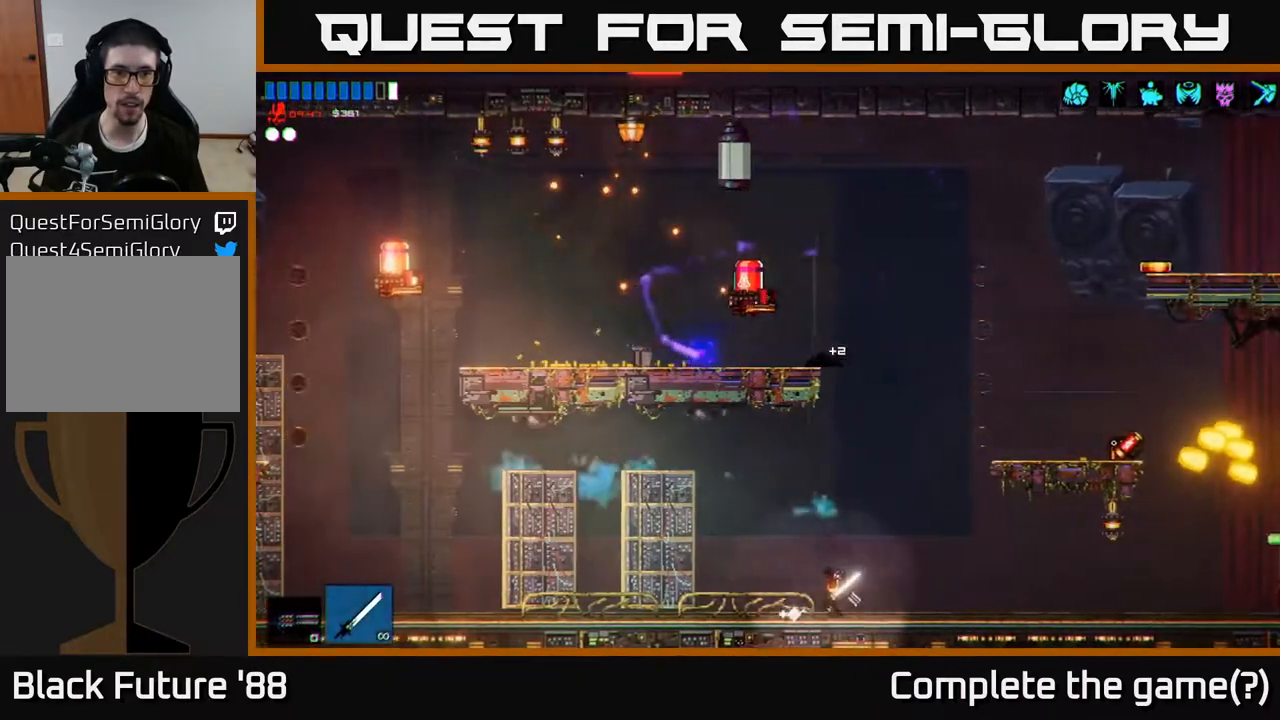
{"buttons": ["R2"], "left_stick": "right", "right_stick": "up-left", "events": [[167, "left_stick", "up"], [233, "A", "up"], [283, "left_stick", "left"], [317, "A", "down"], [433, "R2", "down"], [500, "A", "up"], [500, "left_stick", "right"]]}
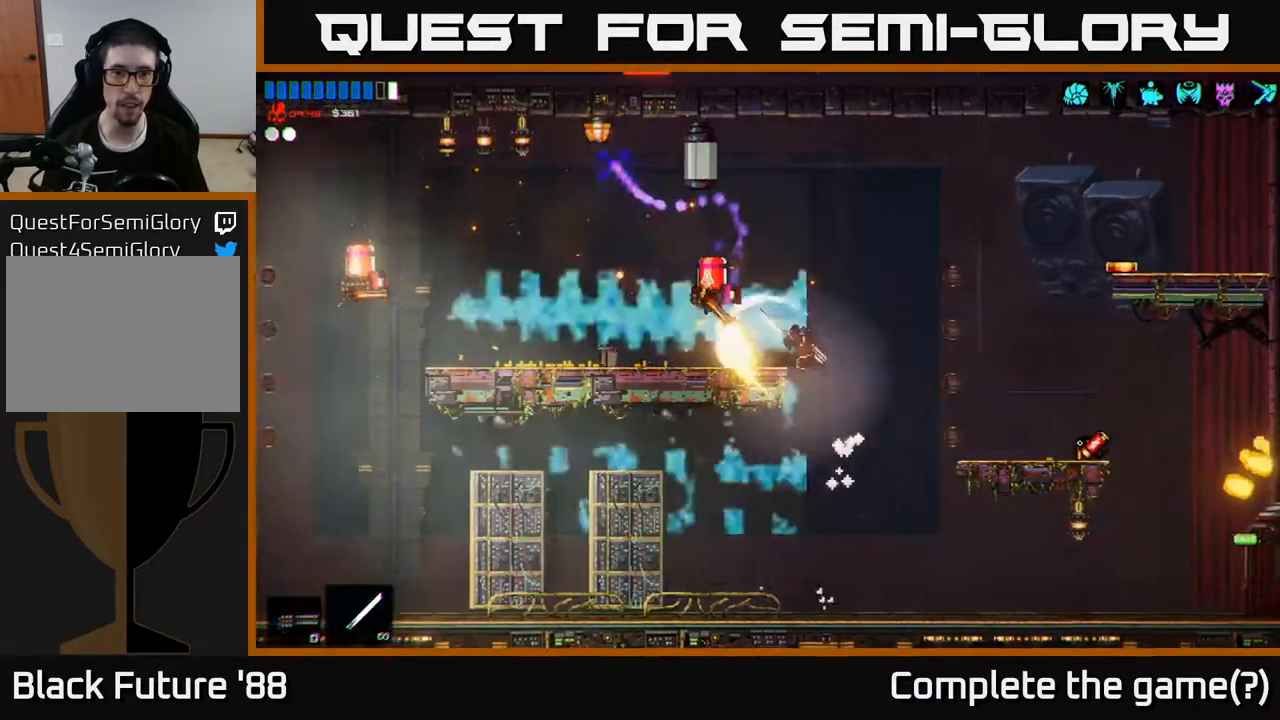
{"buttons": [], "left_stick": "up-right", "right_stick": "left", "events": [[183, "R2", "up"], [383, "right_stick", "left"], [417, "left_stick", "up"], [483, "left_stick", "up-right"]]}
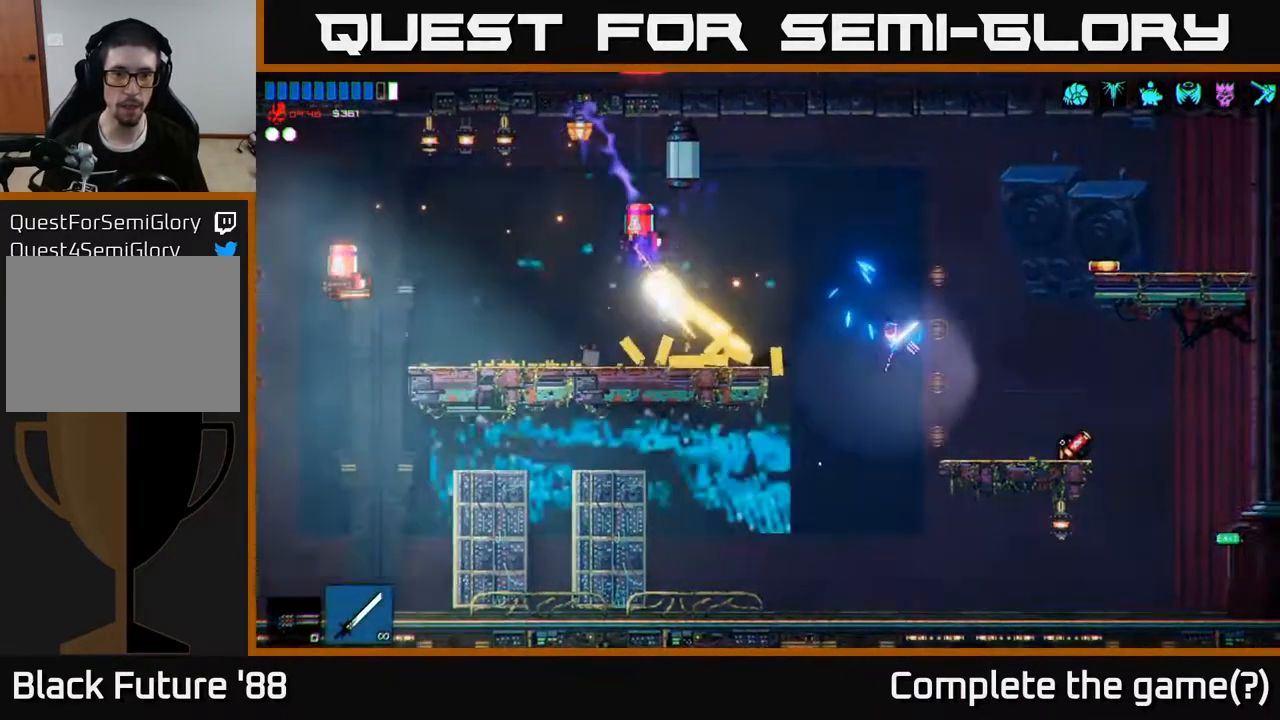
{"buttons": [], "left_stick": "center", "right_stick": "up-left", "events": [[17, "left_stick", "right"], [33, "right_stick", "up-left"], [167, "left_stick", "center"], [233, "left_stick", "left"], [333, "A", "down"], [417, "left_stick", "center"], [467, "A", "up"]]}
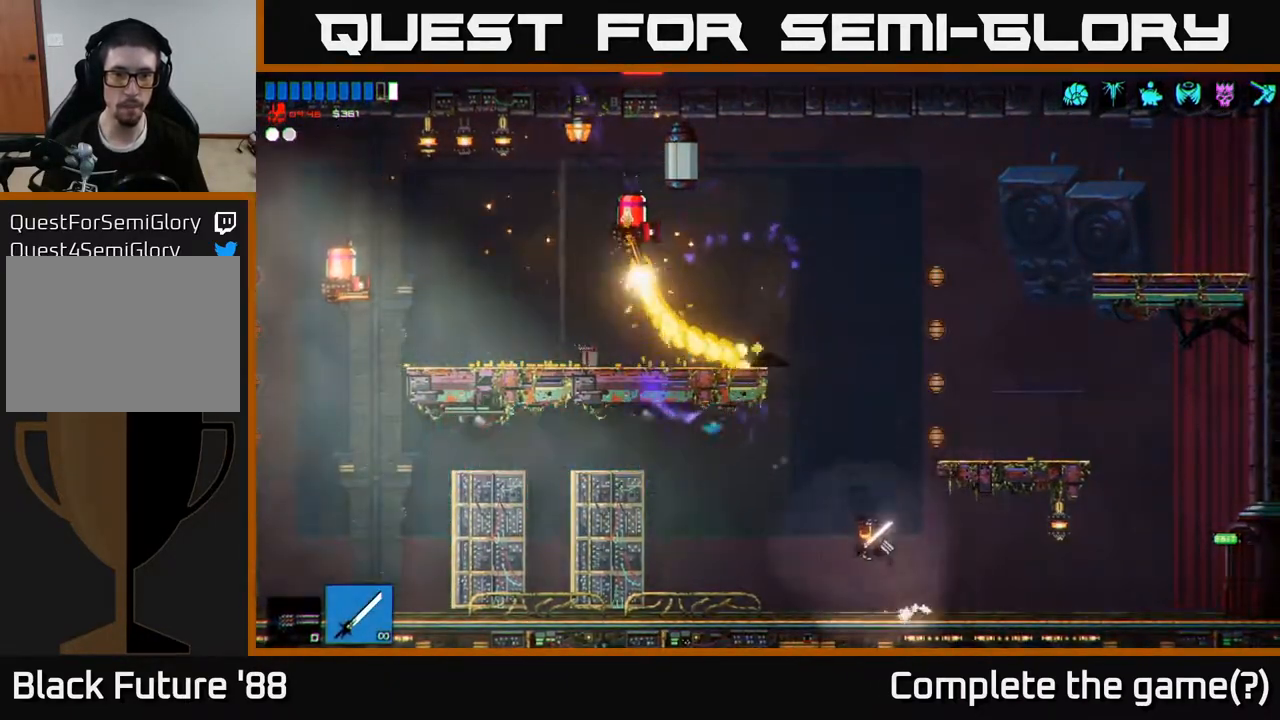
{"buttons": ["L1"], "left_stick": "left", "right_stick": "up-left", "events": [[267, "A", "down"], [300, "left_stick", "left"], [467, "A", "up"], [483, "L1", "down"]]}
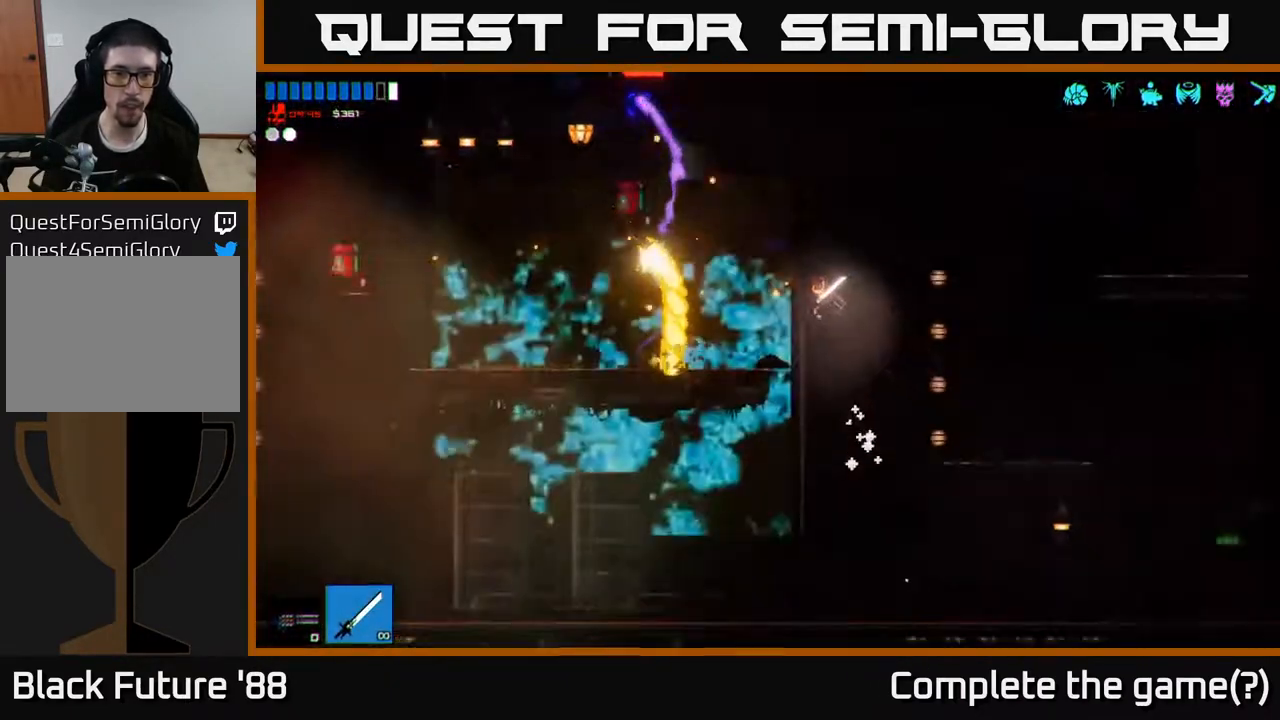
{"buttons": [], "left_stick": "left", "right_stick": "up-right", "events": [[150, "L1", "up"], [283, "right_stick", "up-right"], [333, "R2", "down"], [467, "R2", "up"]]}
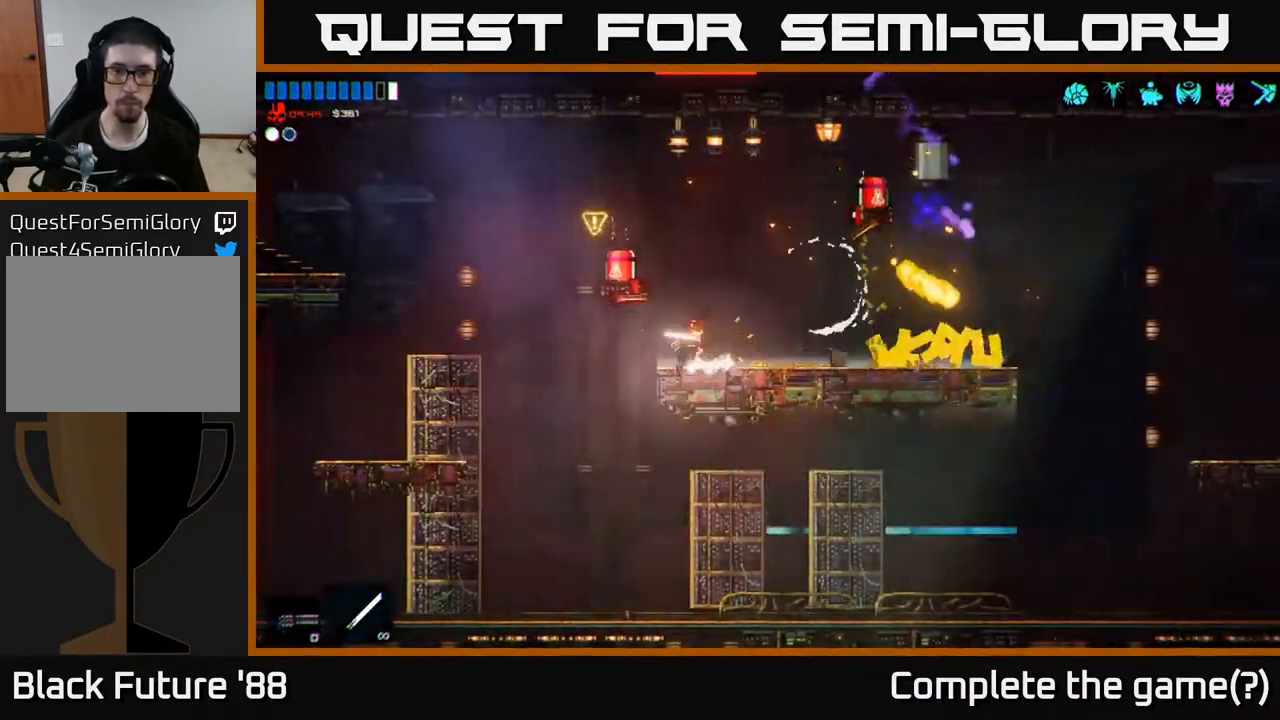
{"buttons": [], "left_stick": "right", "right_stick": "up-right", "events": [[33, "left_stick", "right"], [333, "left_stick", "center"], [433, "left_stick", "right"]]}